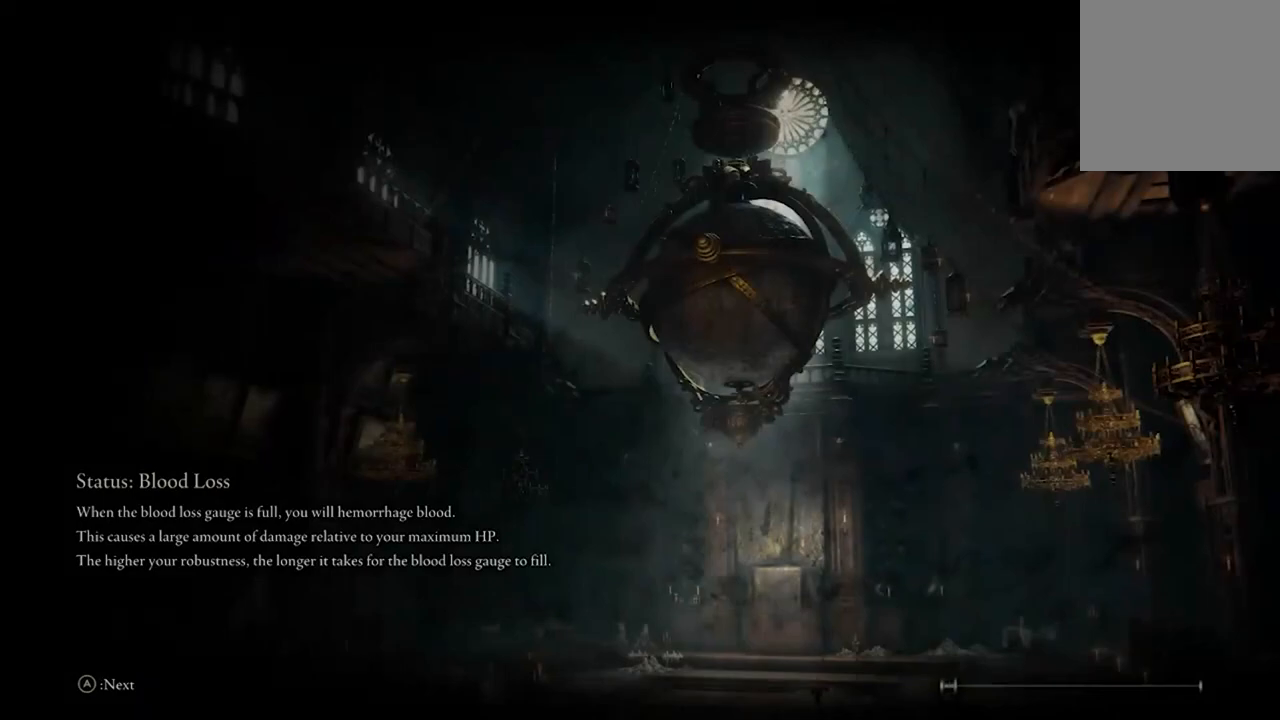
Gameplay with a controller (Xbox layout); each line is a JSON object with the inputs held at the frame after it. "events" lists button and stick changes between this image and that frame as [ms after this image, input, new state], when the widget could be followed in between.
{"buttons": [], "left_stick": "up-left", "right_stick": "down-right", "events": [[33, "left_stick", "left"], [133, "right_stick", "down-right"], [333, "left_stick", "up-left"]]}
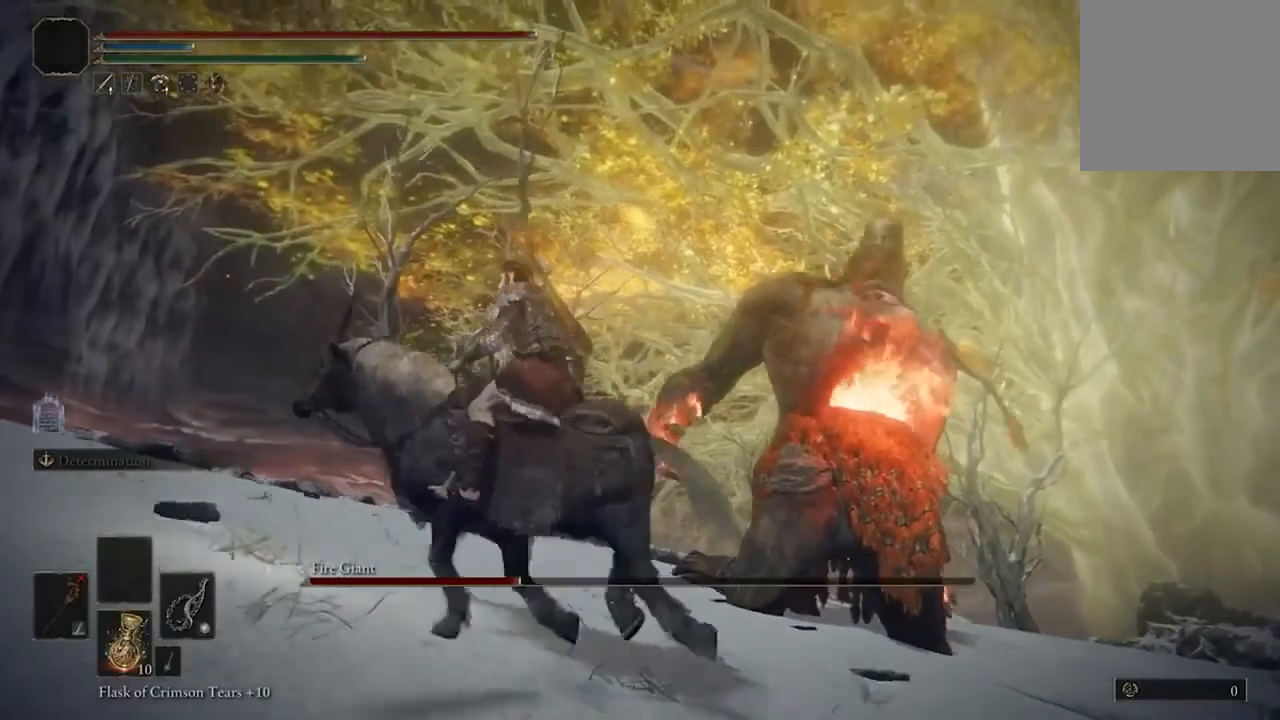
{"buttons": [], "left_stick": "up", "right_stick": "center", "events": [[200, "right_stick", "center"], [367, "B", "down"], [500, "B", "up"], [500, "left_stick", "up"]]}
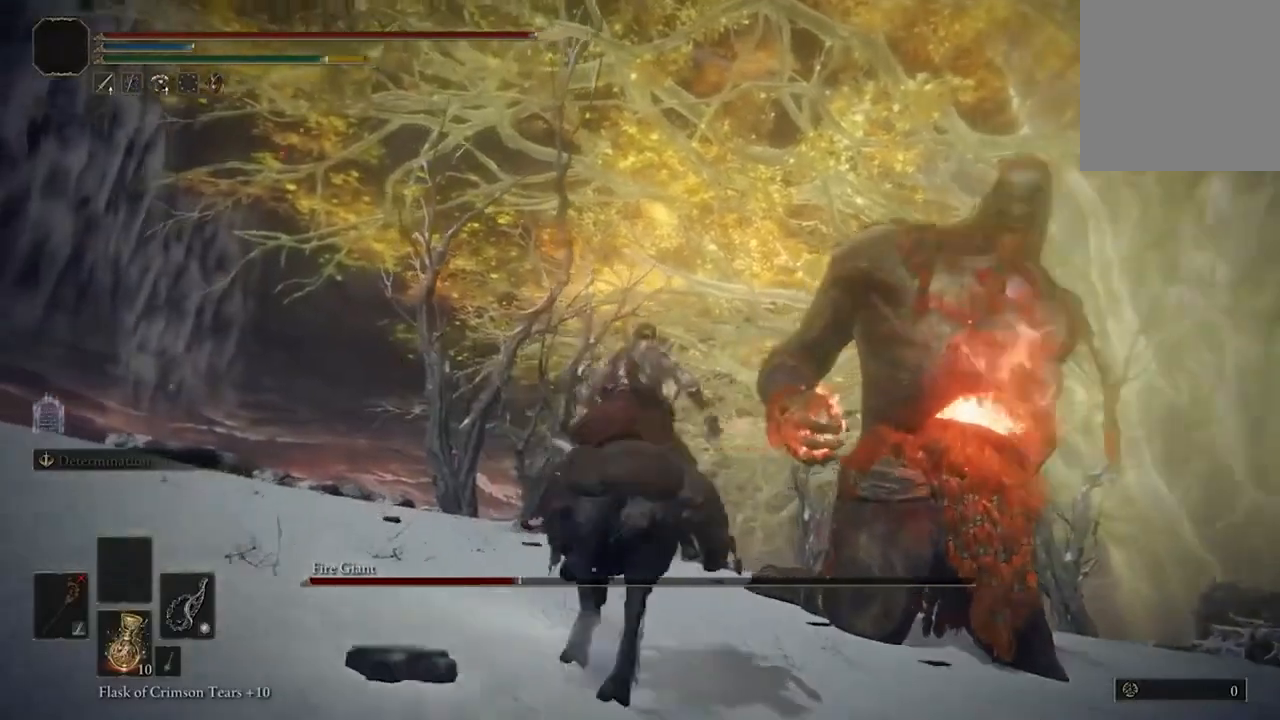
{"buttons": [], "left_stick": "up", "right_stick": "down-right", "events": [[333, "right_stick", "down-right"]]}
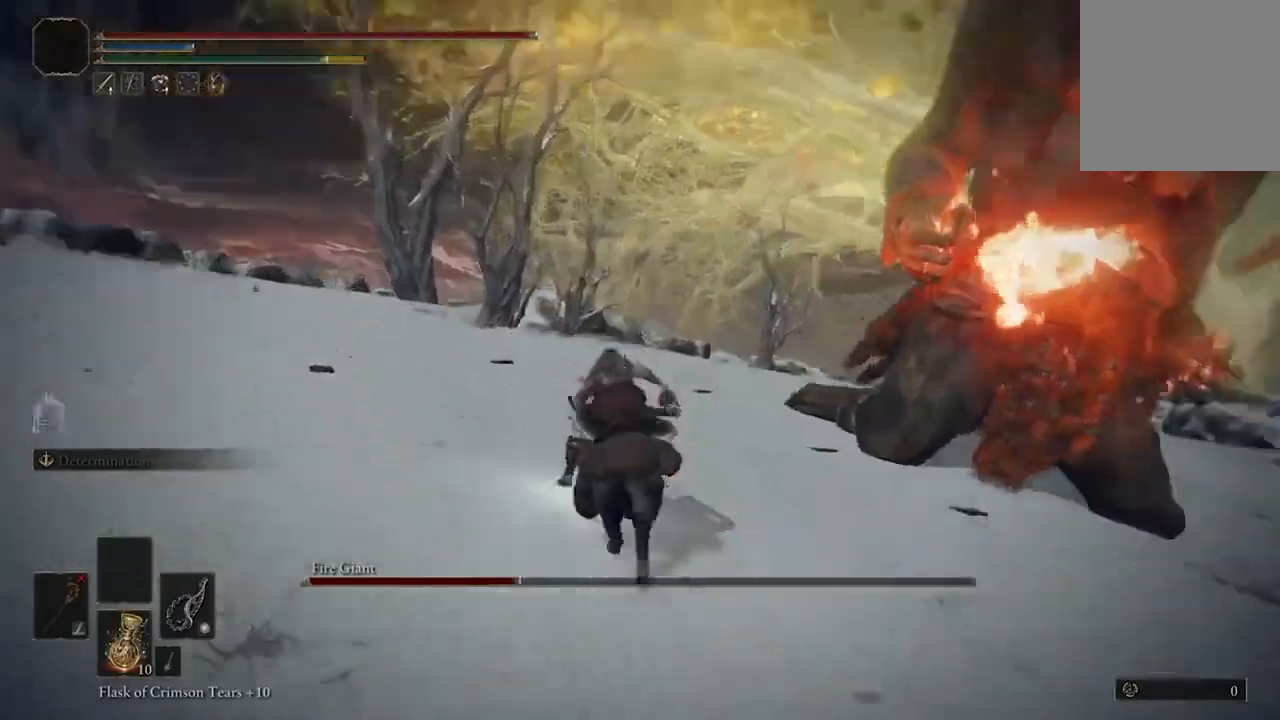
{"buttons": [], "left_stick": "up", "right_stick": "center", "events": [[200, "right_stick", "center"], [333, "B", "down"], [467, "B", "up"]]}
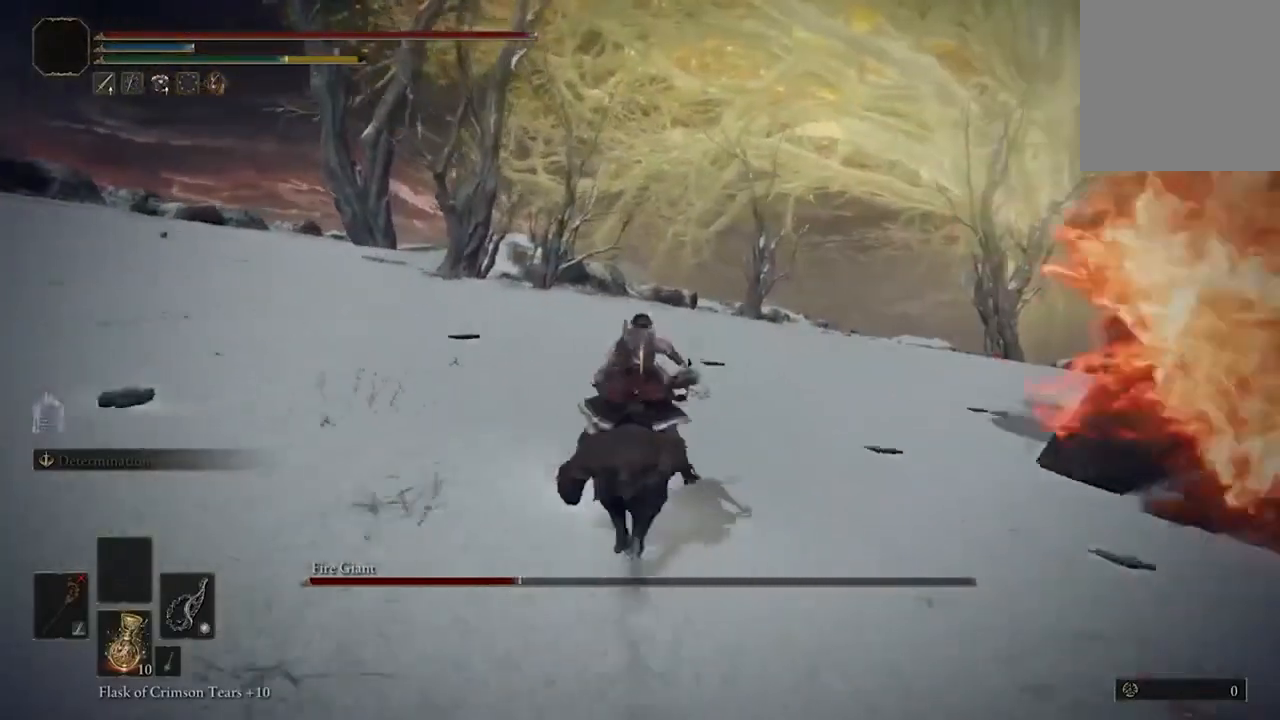
{"buttons": [], "left_stick": "up-right", "right_stick": "center", "events": [[133, "B", "down"], [233, "B", "up"], [333, "B", "down"], [367, "left_stick", "up-right"], [433, "B", "up"]]}
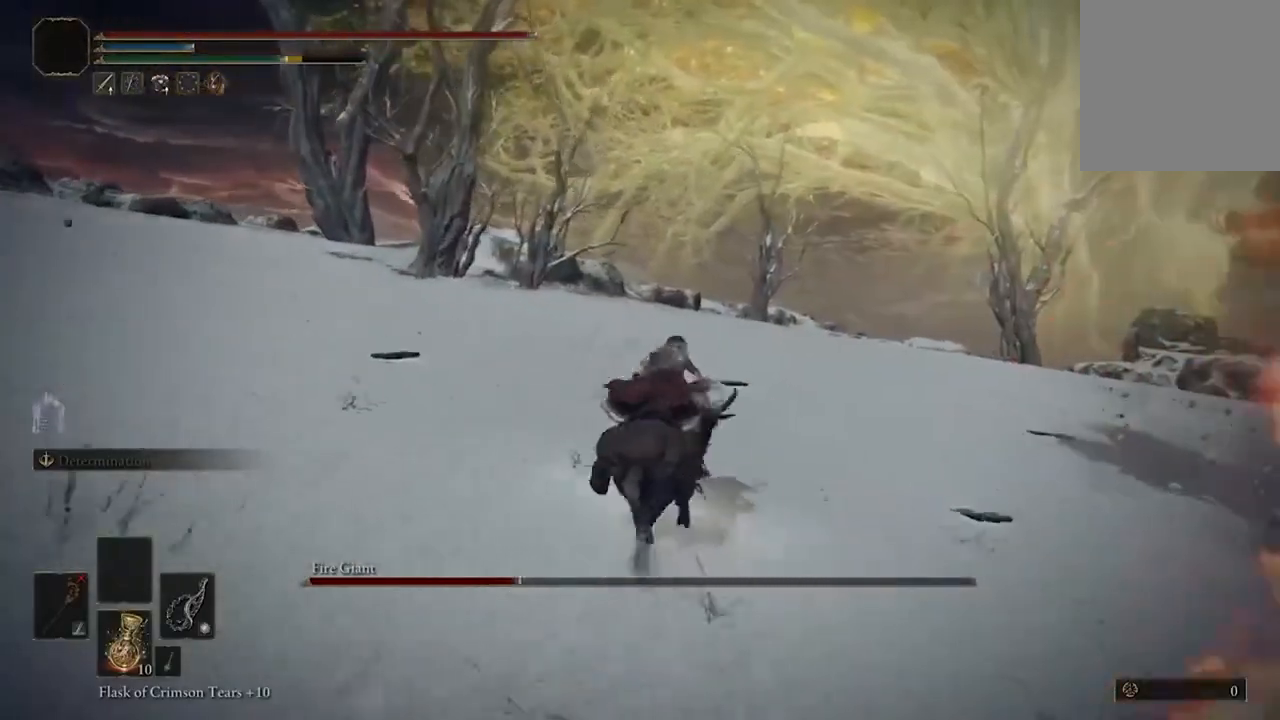
{"buttons": ["B"], "left_stick": "up-right", "right_stick": "center", "events": [[433, "B", "down"]]}
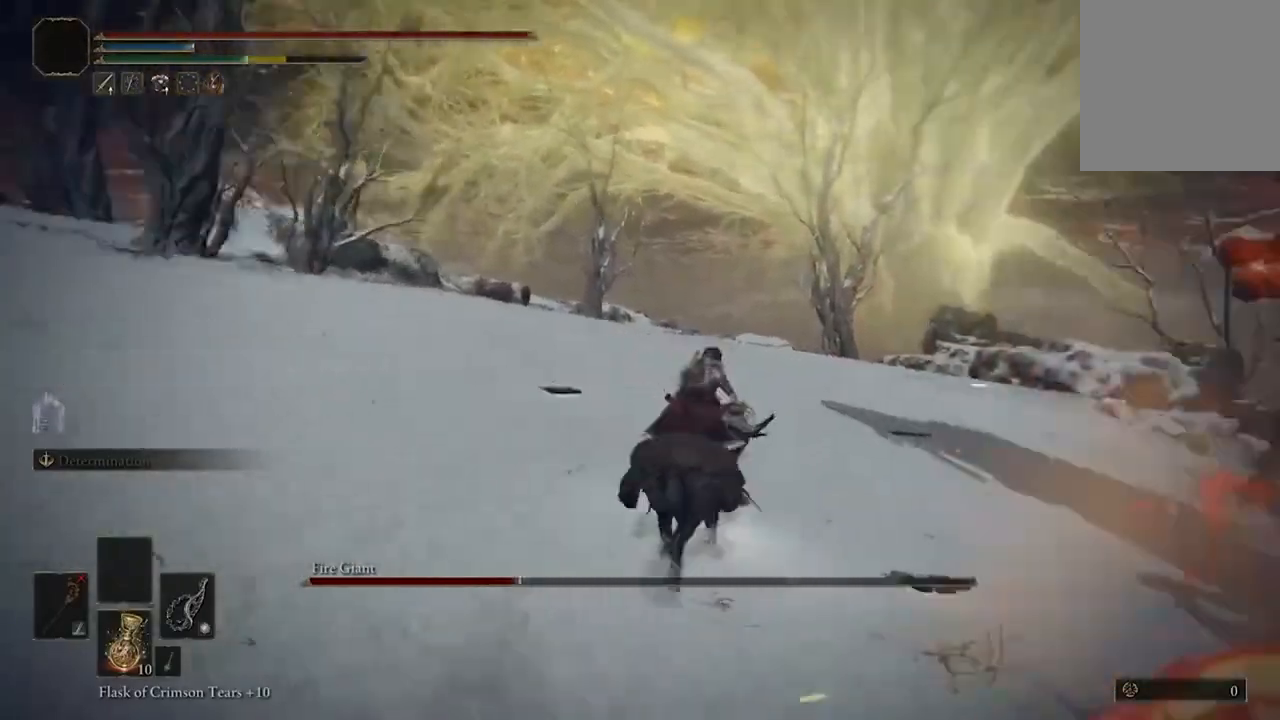
{"buttons": [], "left_stick": "up-right", "right_stick": "center", "events": [[133, "B", "up"]]}
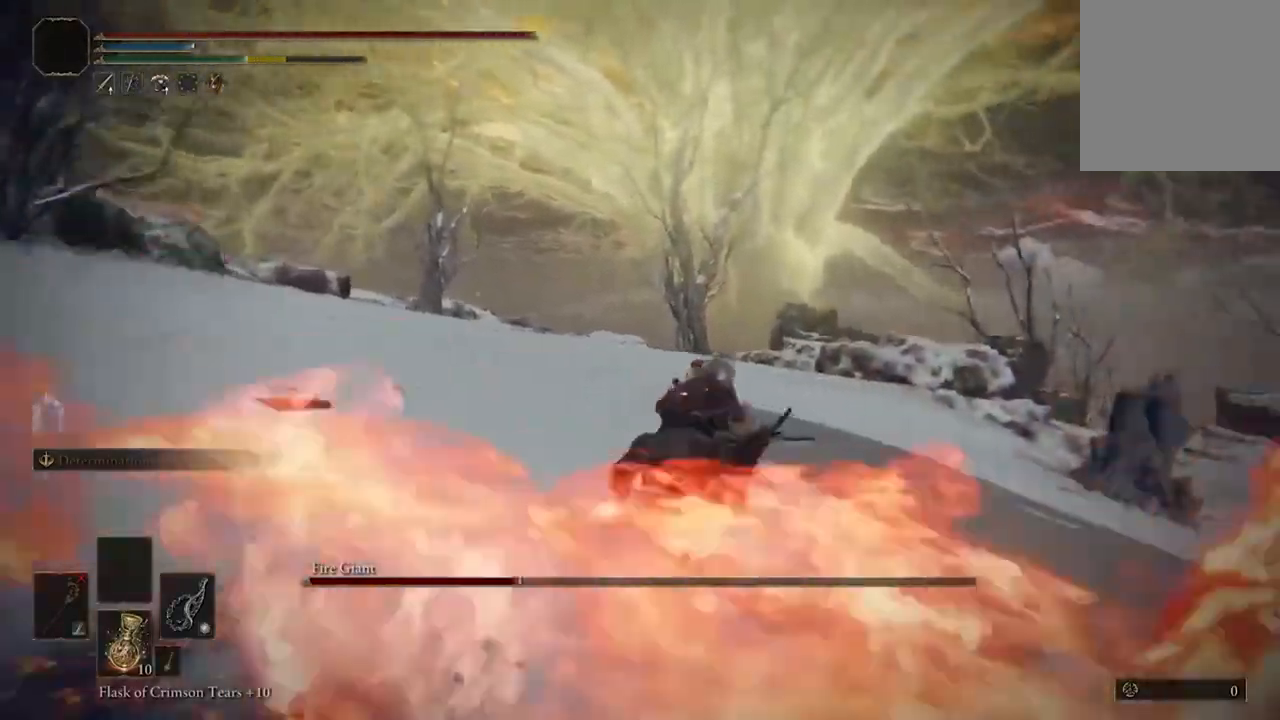
{"buttons": ["B"], "left_stick": "up-right", "right_stick": "center", "events": [[300, "B", "down"]]}
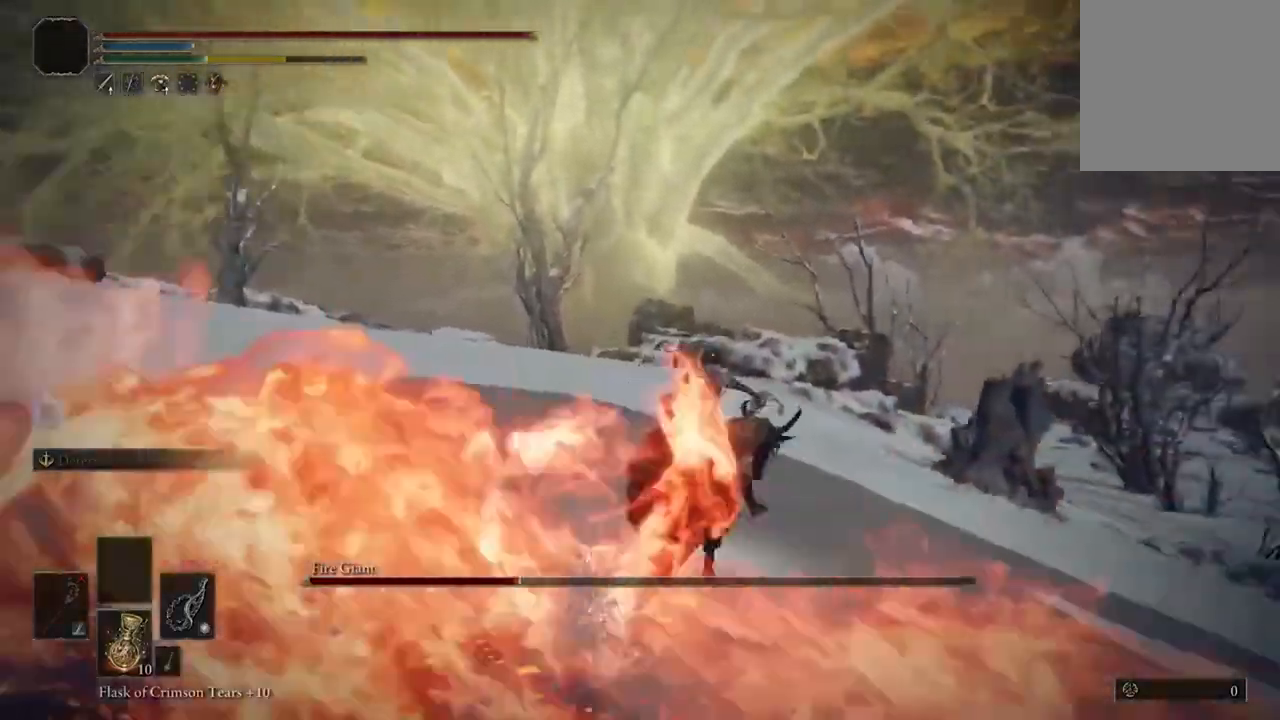
{"buttons": [], "left_stick": "up-right", "right_stick": "center", "events": [[33, "B", "up"]]}
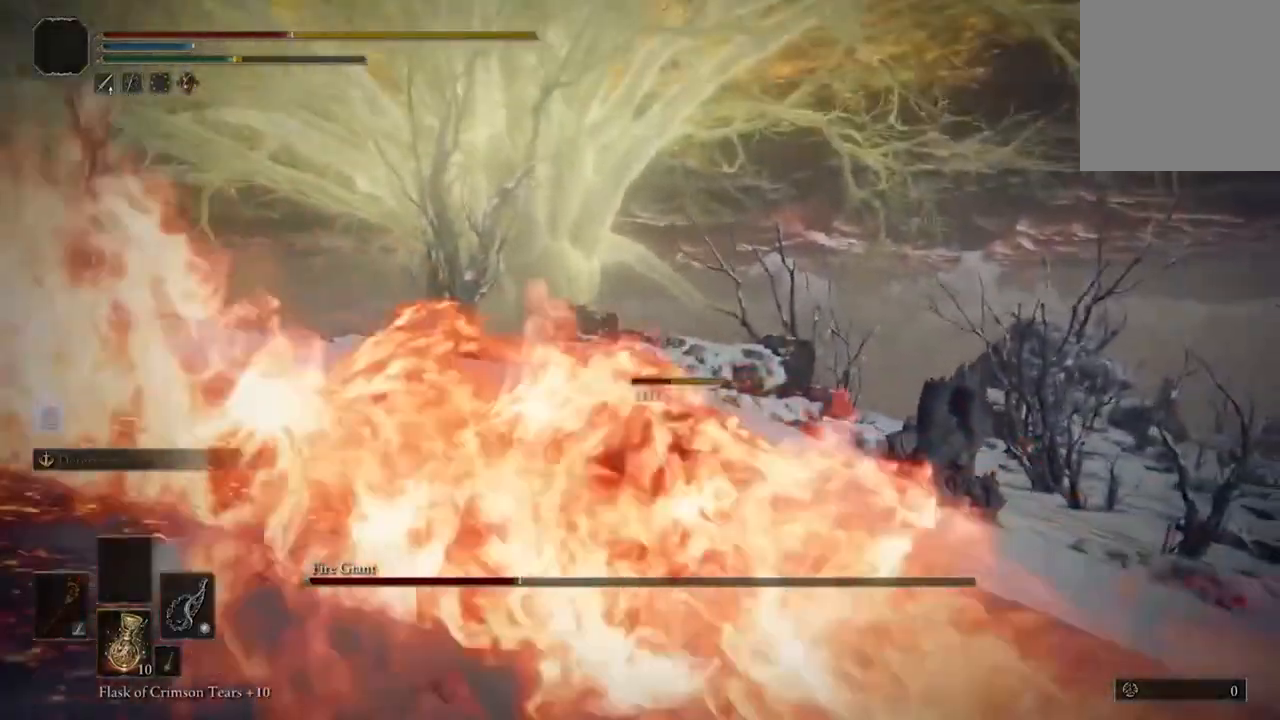
{"buttons": ["B"], "left_stick": "up-right", "right_stick": "center", "events": [[33, "B", "down"], [367, "B", "up"], [433, "B", "down"]]}
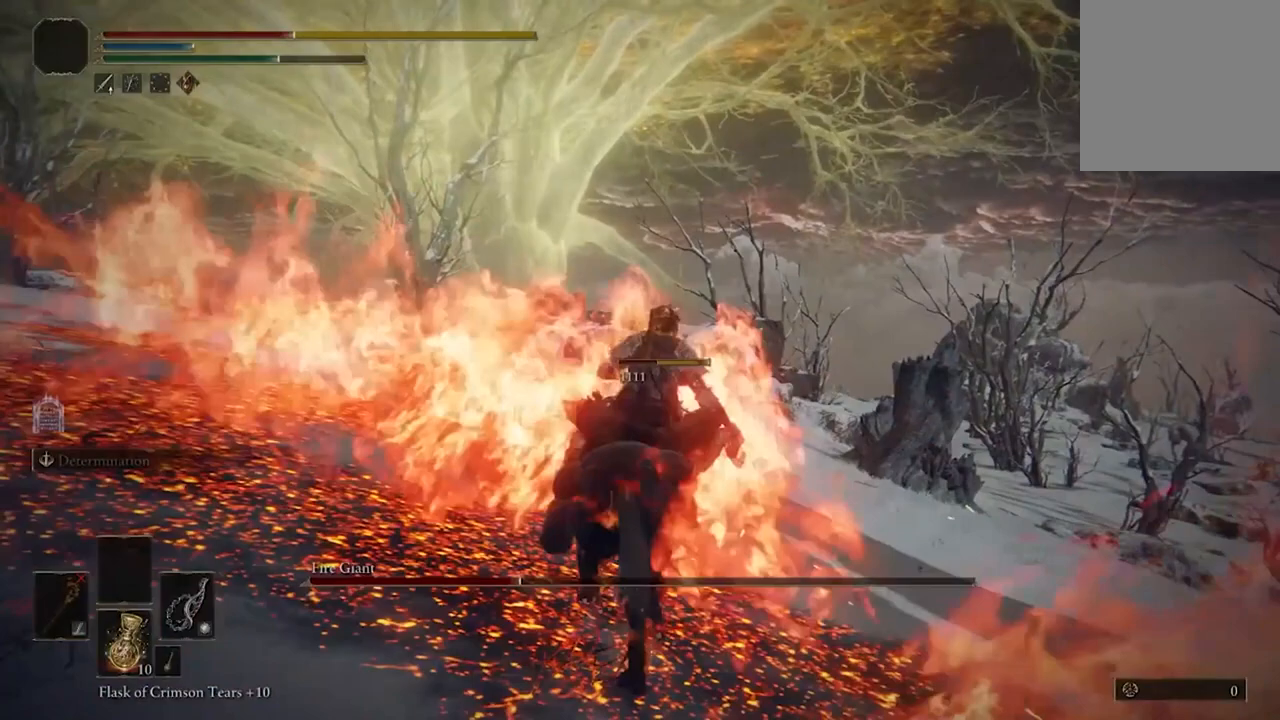
{"buttons": [], "left_stick": "up-right", "right_stick": "center", "events": [[33, "B", "up"], [167, "B", "down"], [333, "B", "up"]]}
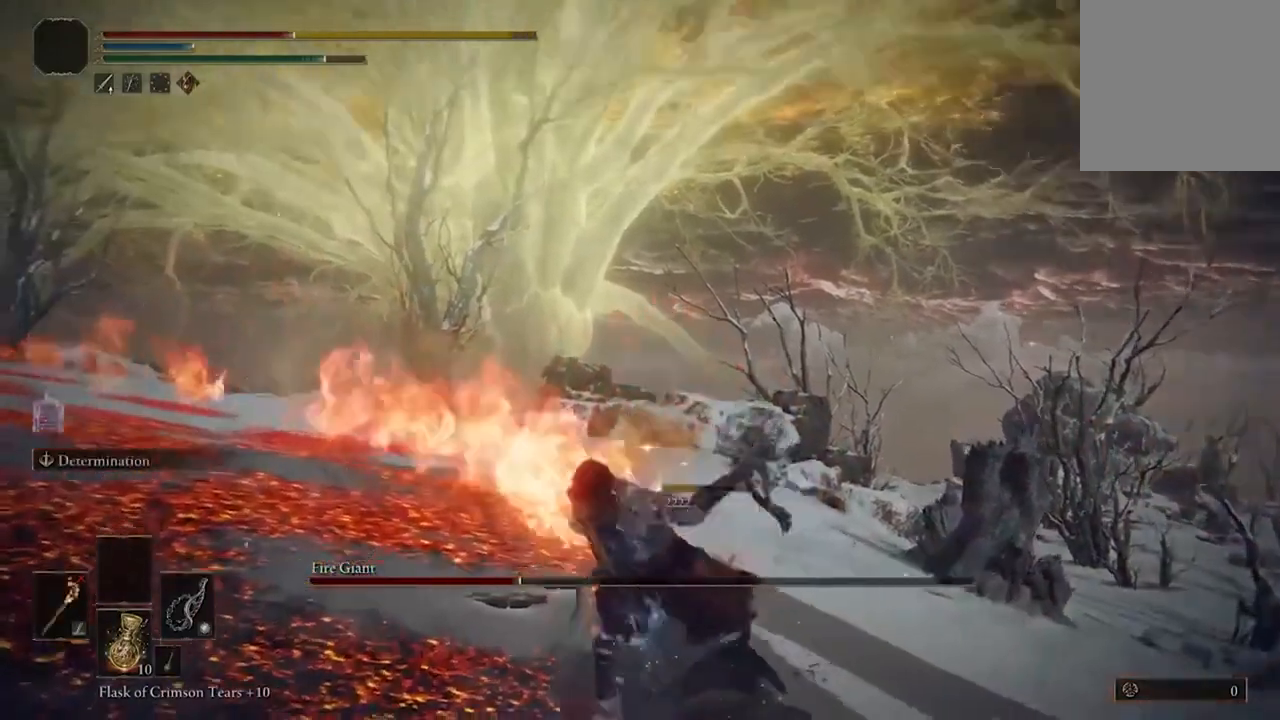
{"buttons": [], "left_stick": "center", "right_stick": "center", "events": [[267, "left_stick", "center"]]}
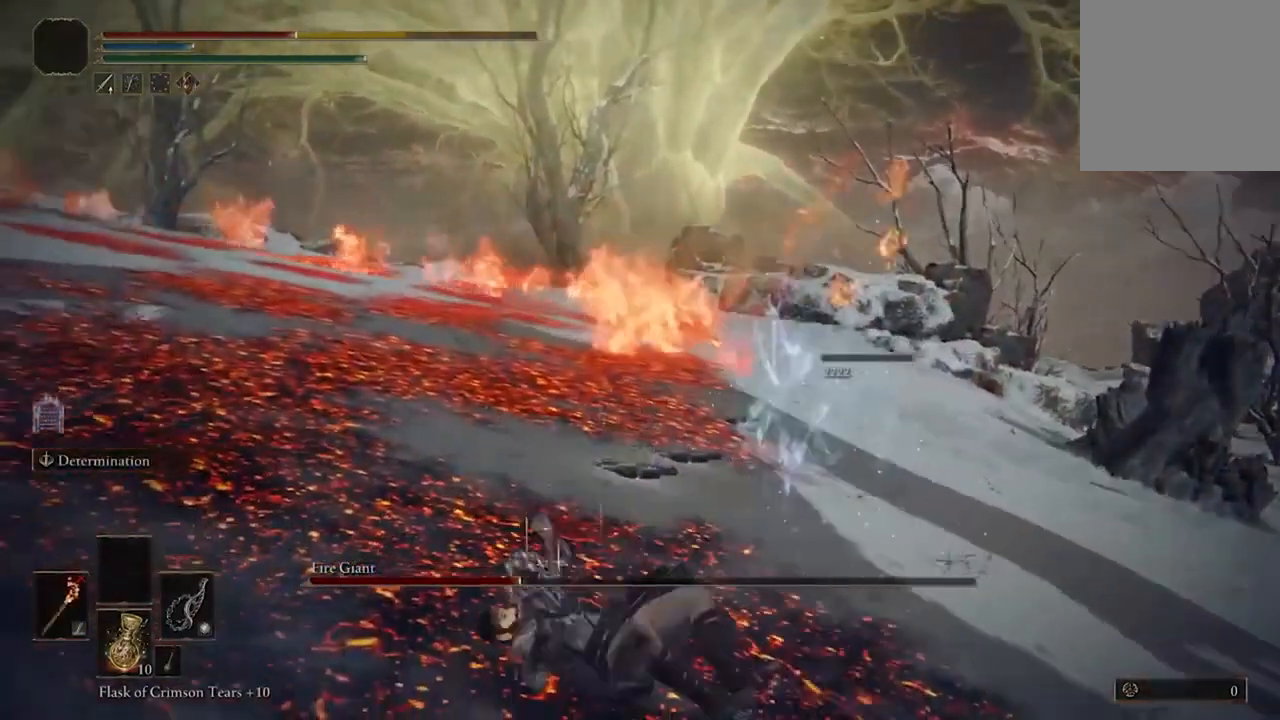
{"buttons": [], "left_stick": "center", "right_stick": "center", "events": [[400, "Y", "down"], [433, "Y", "up"]]}
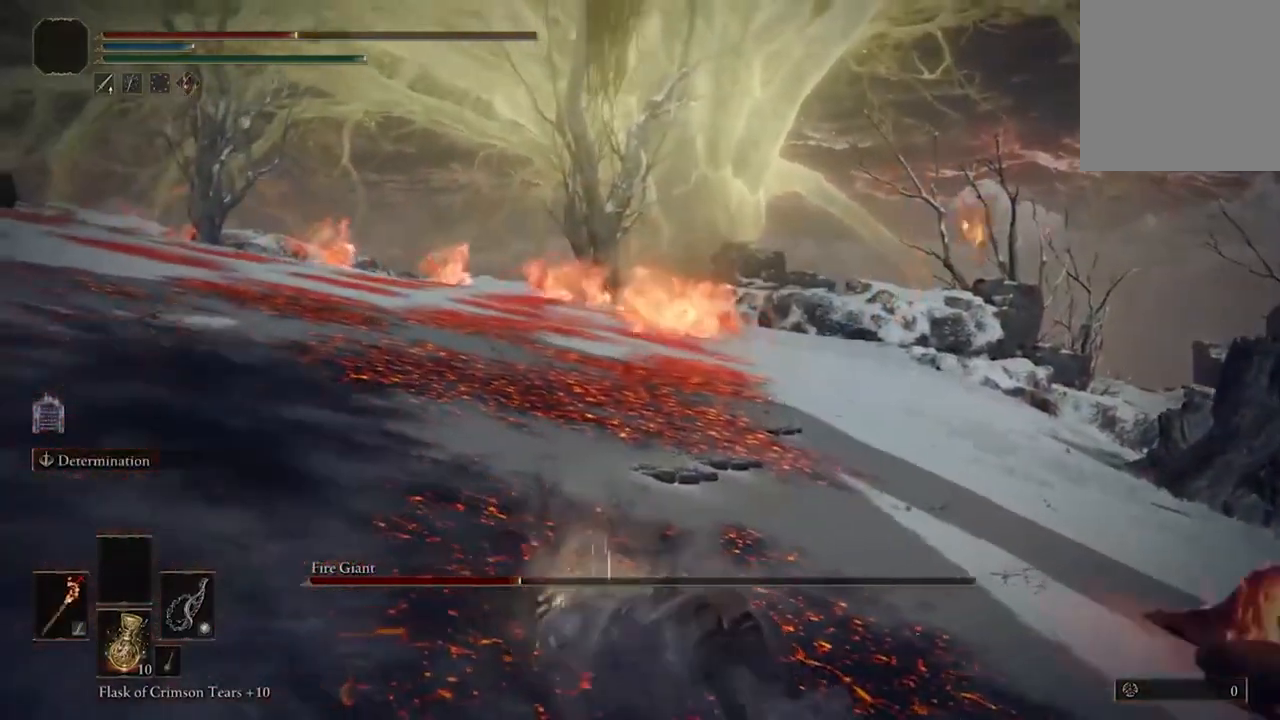
{"buttons": [], "left_stick": "up-right", "right_stick": "right"}
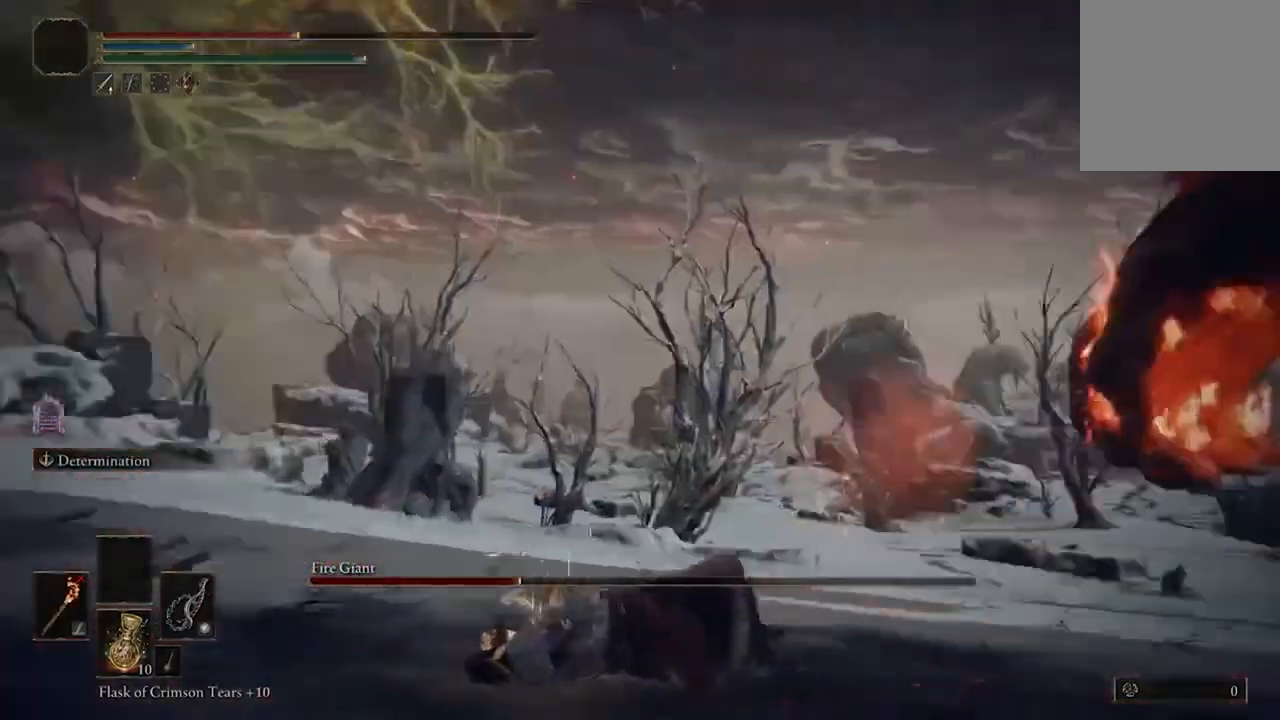
{"buttons": [], "left_stick": "up-right", "right_stick": "center", "events": [[200, "right_stick", "center"], [367, "B", "down"], [500, "B", "up"]]}
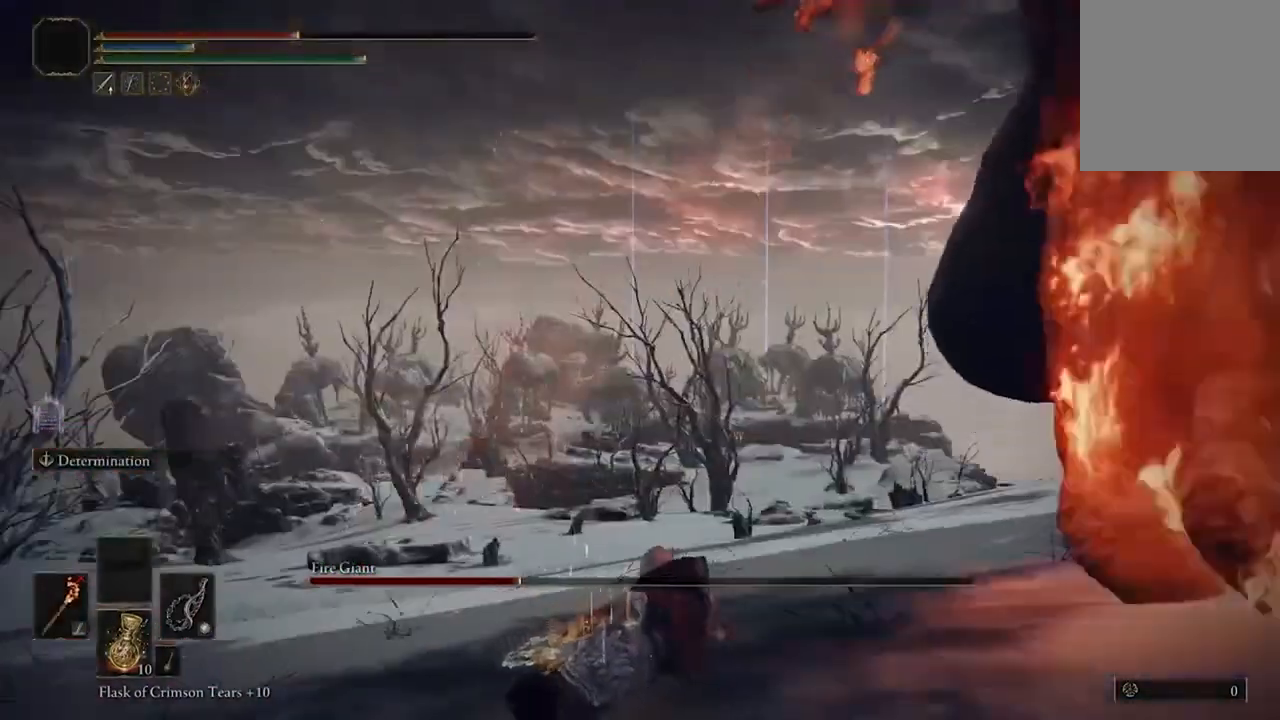
{"buttons": ["B"], "left_stick": "right", "right_stick": "center", "events": [[67, "left_stick", "right"], [267, "B", "down"], [400, "B", "up"], [467, "B", "down"]]}
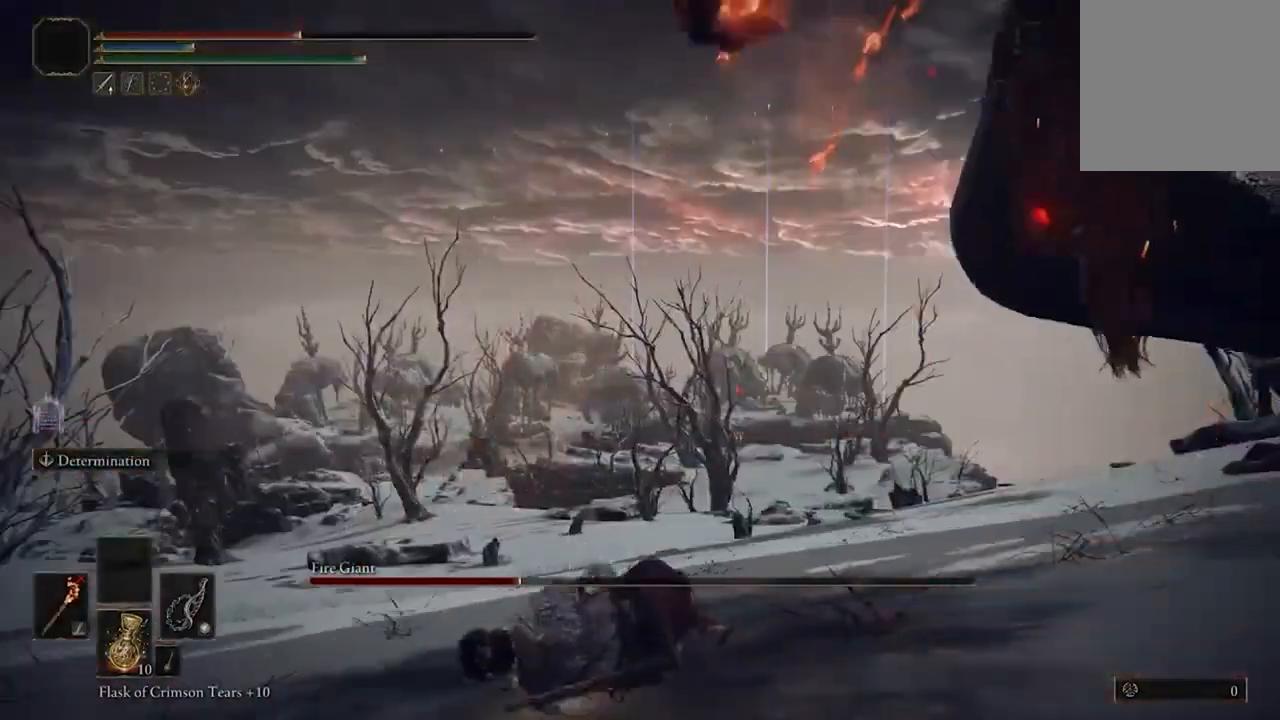
{"buttons": [], "left_stick": "right", "right_stick": "center", "events": [[100, "B", "up"], [167, "B", "down"], [267, "B", "up"], [367, "B", "down"], [467, "B", "up"]]}
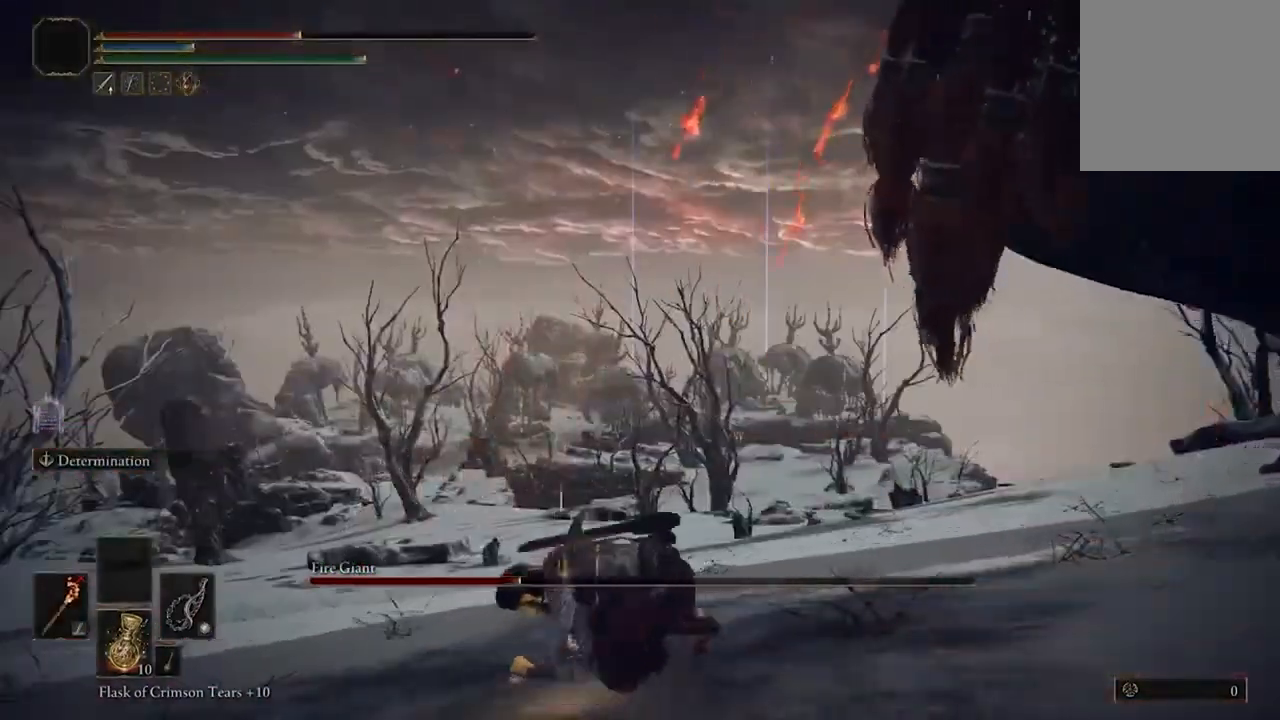
{"buttons": [], "left_stick": "right", "right_stick": "center", "events": [[33, "B", "down"], [133, "B", "up"], [233, "B", "down"], [300, "B", "up"], [367, "B", "down"], [467, "B", "up"]]}
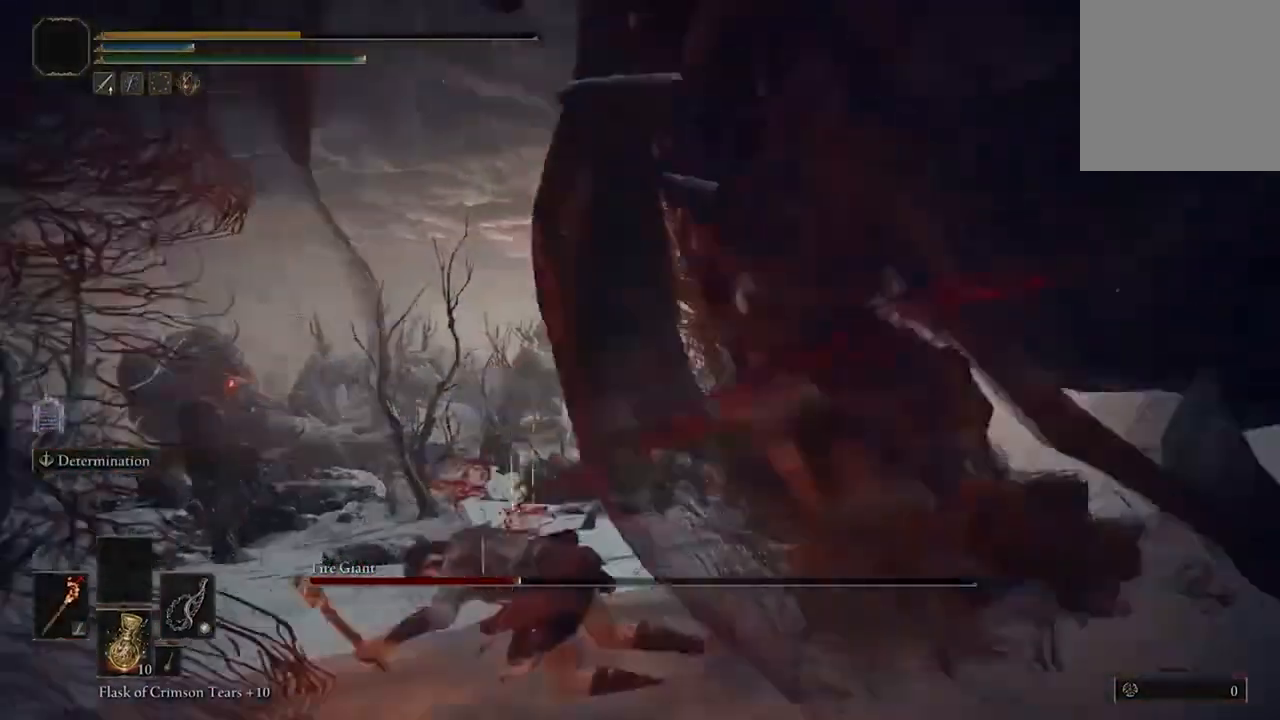
{"buttons": [], "left_stick": "center", "right_stick": "center", "events": [[67, "B", "down"], [200, "B", "up"], [433, "left_stick", "center"]]}